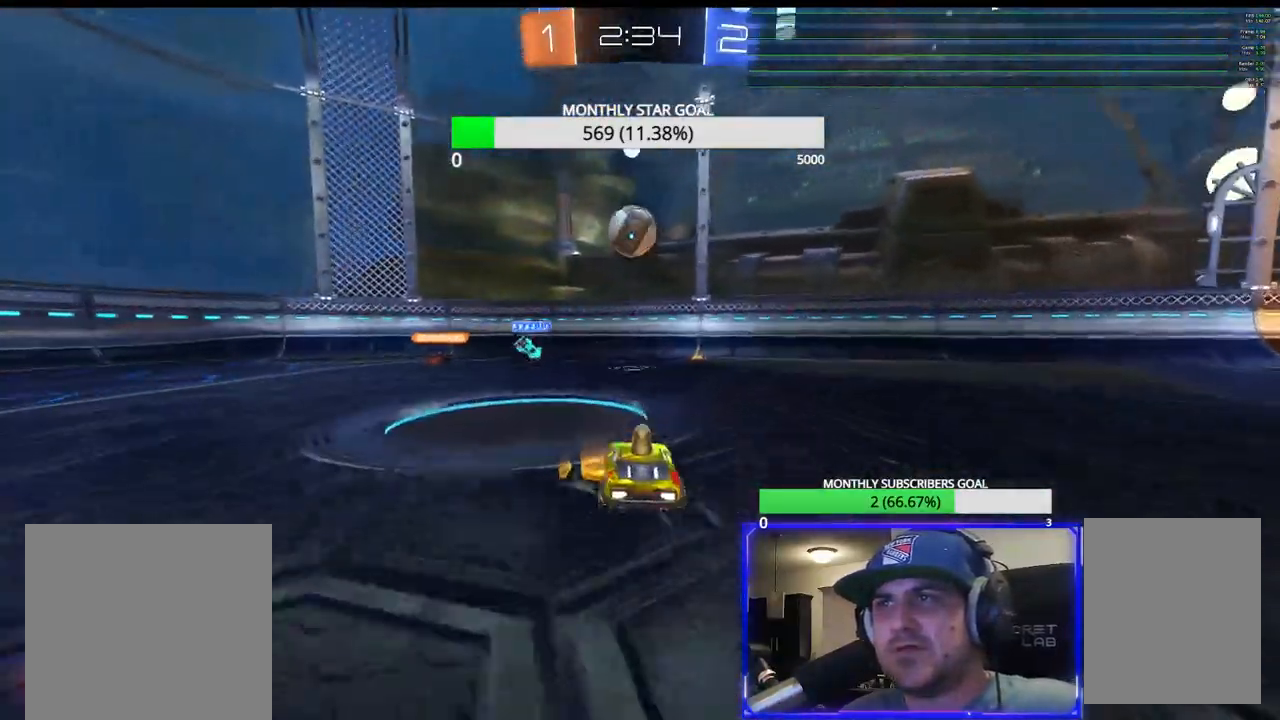
Gameplay with a controller (PlayStation layout); each line is a JSON object with the inputs held at the frame after it. "events" lists button and stick changes between this image and that frame as [ms after this image, input, new state], when the widget could be followed in between.
{"buttons": ["CROSS"], "left_stick": "center", "right_stick": "center", "events": [[67, "left_stick", "left"], [167, "left_stick", "center"], [300, "left_stick", "right"], [383, "CROSS", "down"], [383, "left_stick", "center"], [433, "R2", "up"]]}
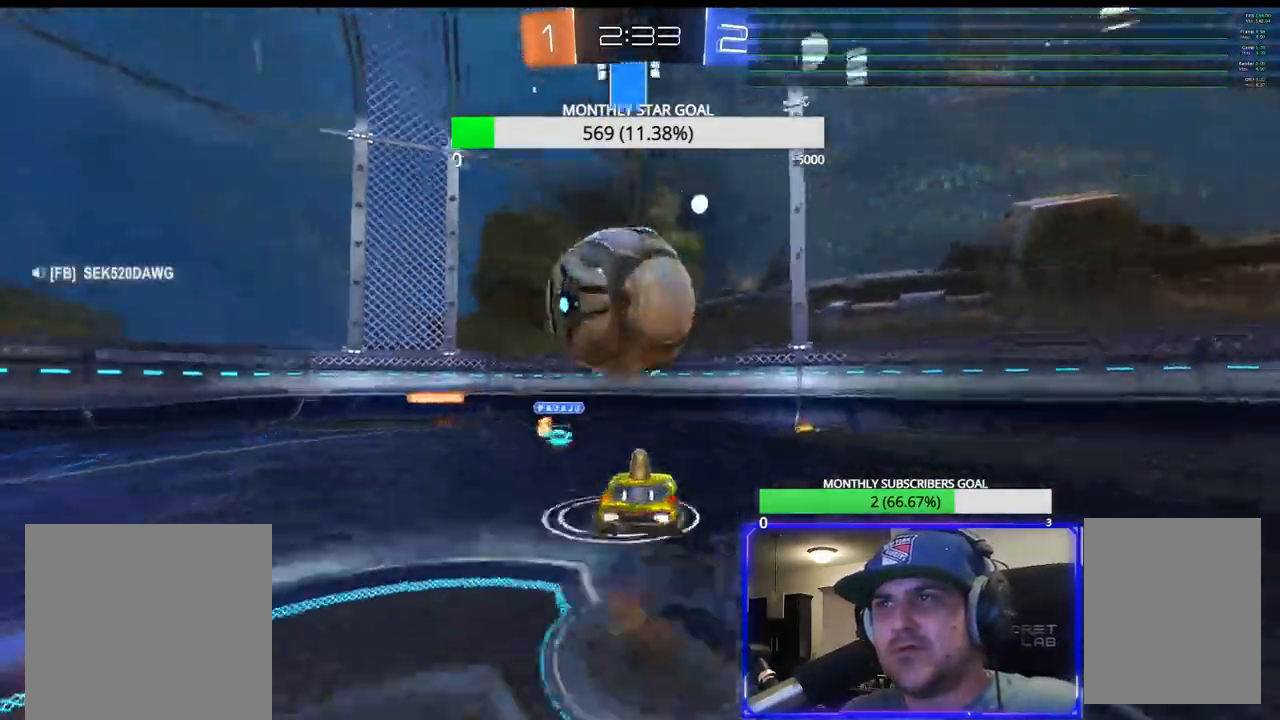
{"buttons": [], "left_stick": "down-right", "right_stick": "center", "events": [[100, "CROSS", "up"], [167, "CROSS", "down"], [200, "left_stick", "down-right"], [333, "CROSS", "up"]]}
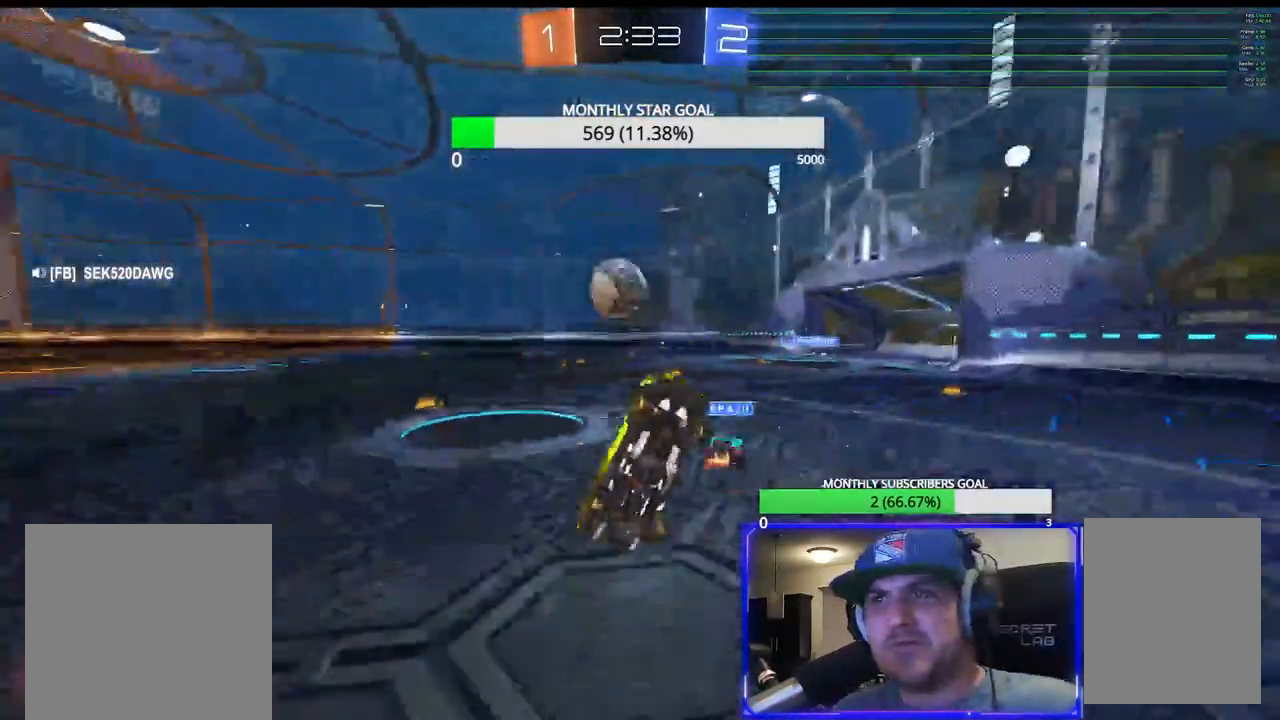
{"buttons": ["SQUARE", "R2"], "left_stick": "center", "right_stick": "center", "events": [[117, "L3", "down"], [300, "R2", "down"], [383, "SQUARE", "down"], [417, "L3", "up"], [500, "left_stick", "center"]]}
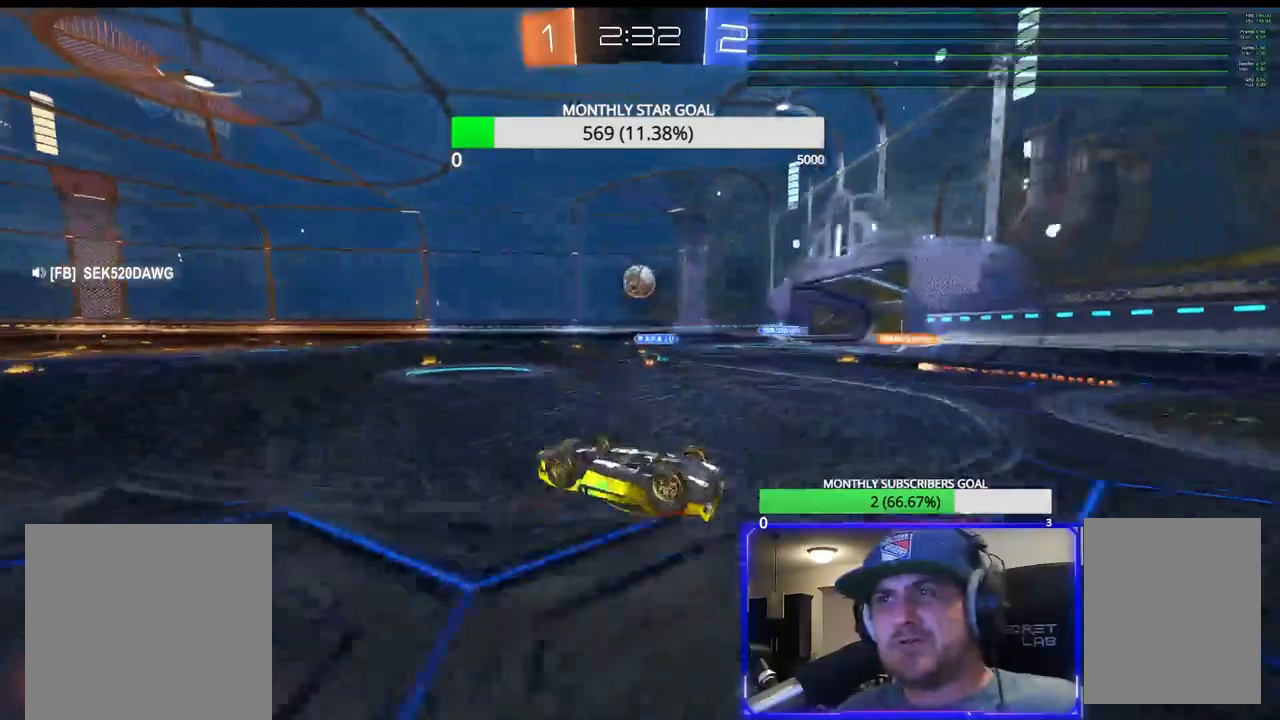
{"buttons": ["R2"], "left_stick": "center", "right_stick": "center", "events": [[483, "SQUARE", "up"]]}
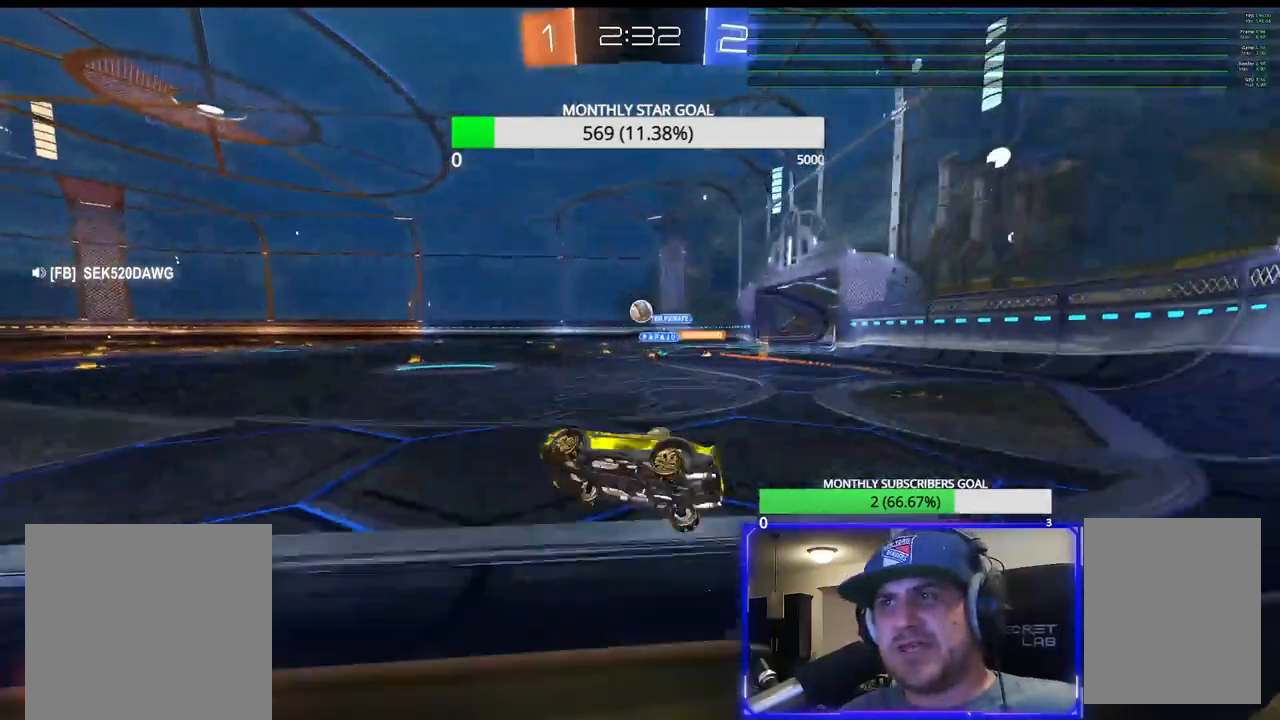
{"buttons": ["R1", "R2"], "left_stick": "center", "right_stick": "center", "events": [[17, "left_stick", "left"], [67, "R1", "down"], [217, "left_stick", "center"], [400, "left_stick", "down-left"], [500, "left_stick", "center"]]}
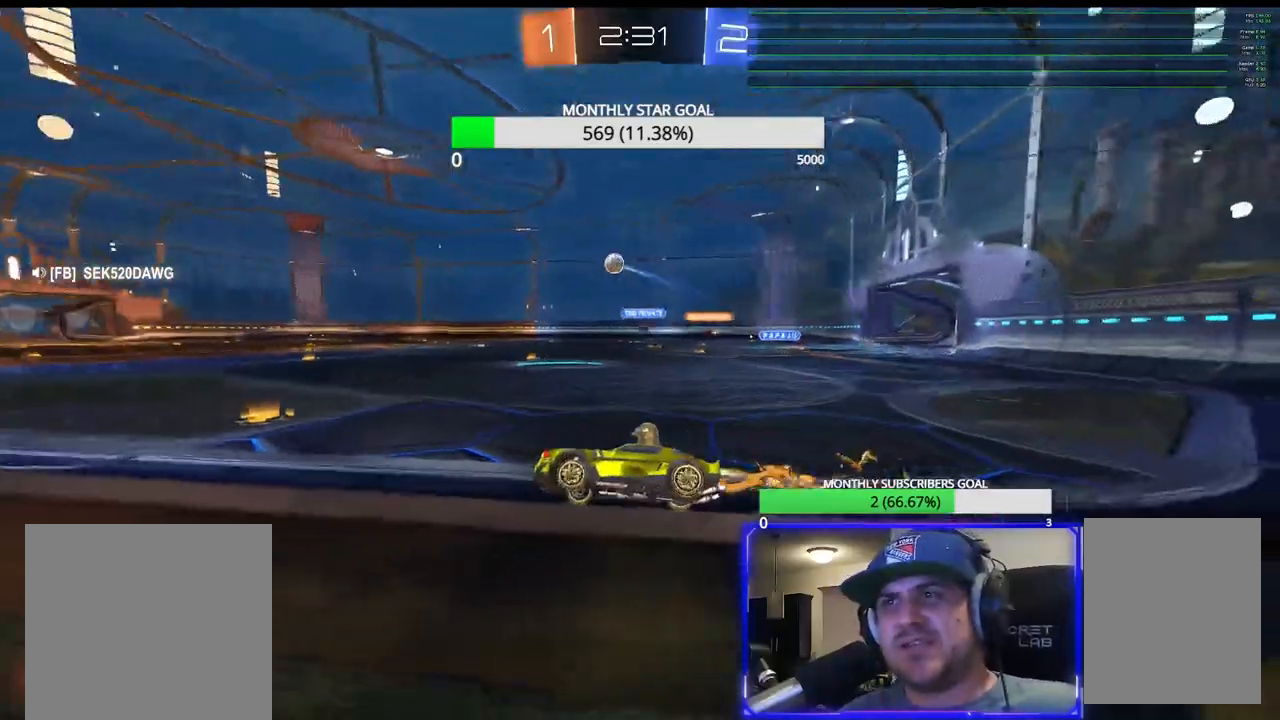
{"buttons": ["R1", "R2"], "left_stick": "right", "right_stick": "center", "events": [[67, "left_stick", "down-right"], [117, "left_stick", "right"], [217, "TRIANGLE", "down"], [467, "TRIANGLE", "up"]]}
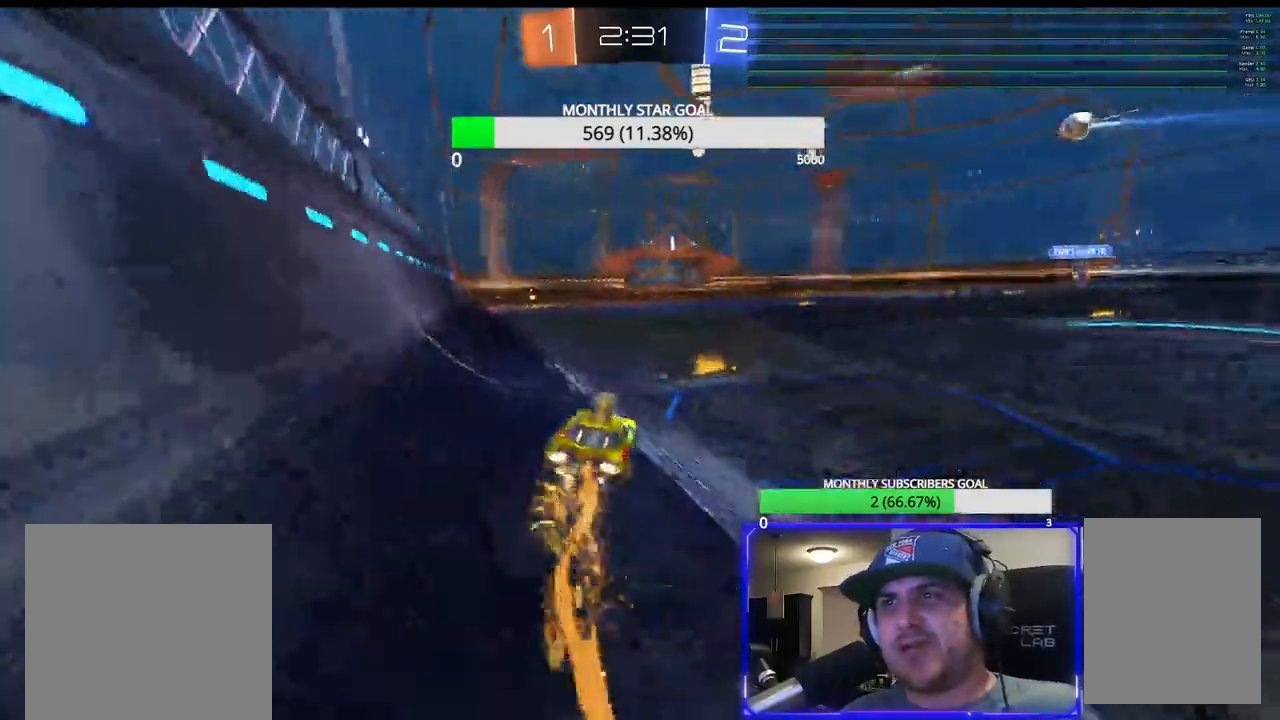
{"buttons": ["TRIANGLE", "R1", "R2"], "left_stick": "left", "right_stick": "center"}
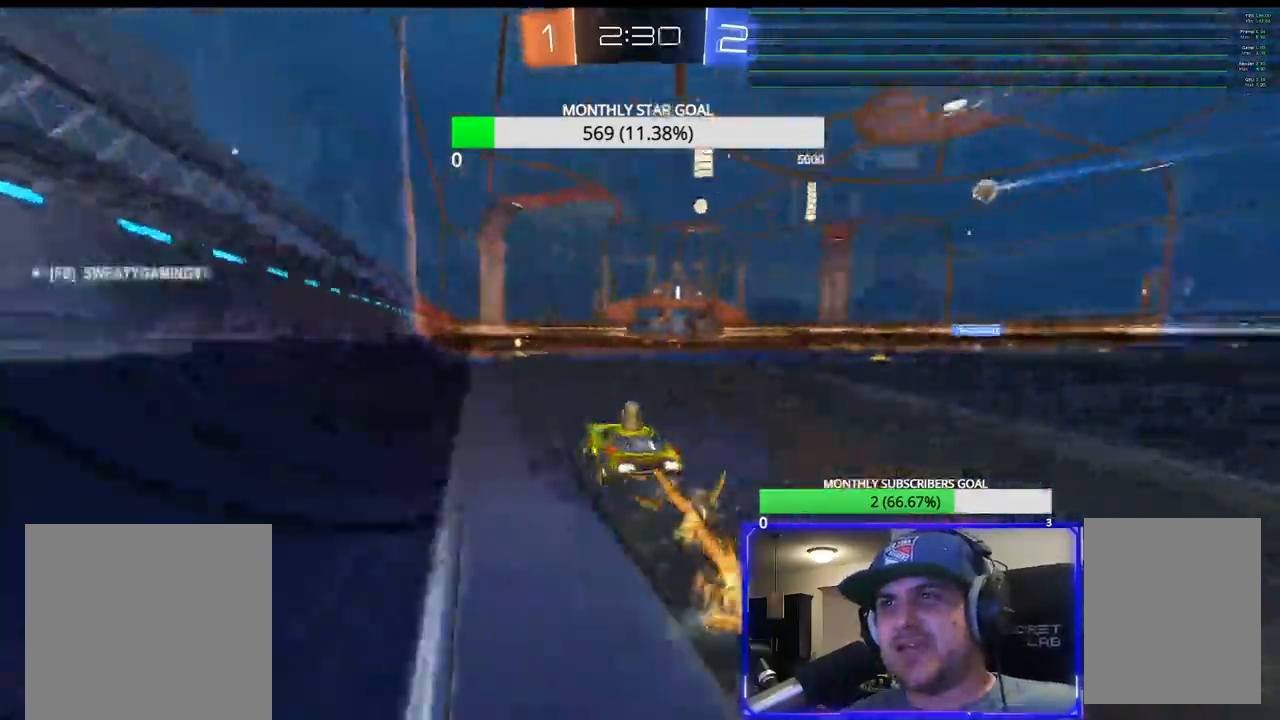
{"buttons": ["R1", "R2"], "left_stick": "right", "right_stick": "center", "events": [[33, "left_stick", "center"], [83, "TRIANGLE", "up"], [483, "left_stick", "right"]]}
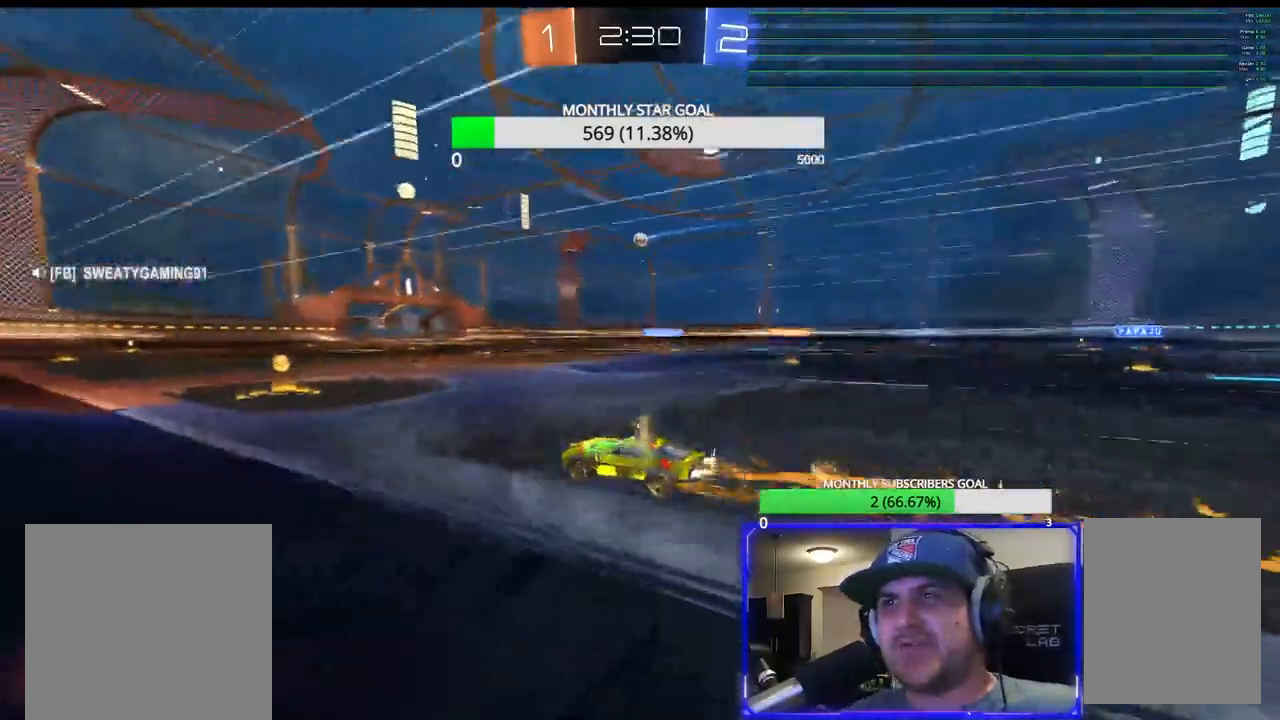
{"buttons": ["CROSS", "R2"], "left_stick": "up", "right_stick": "center", "events": [[17, "left_stick", "up-right"], [267, "R1", "up"], [283, "left_stick", "up"], [300, "CROSS", "down"], [300, "L3", "down"], [383, "CROSS", "up"], [433, "CROSS", "down"], [467, "L3", "up"]]}
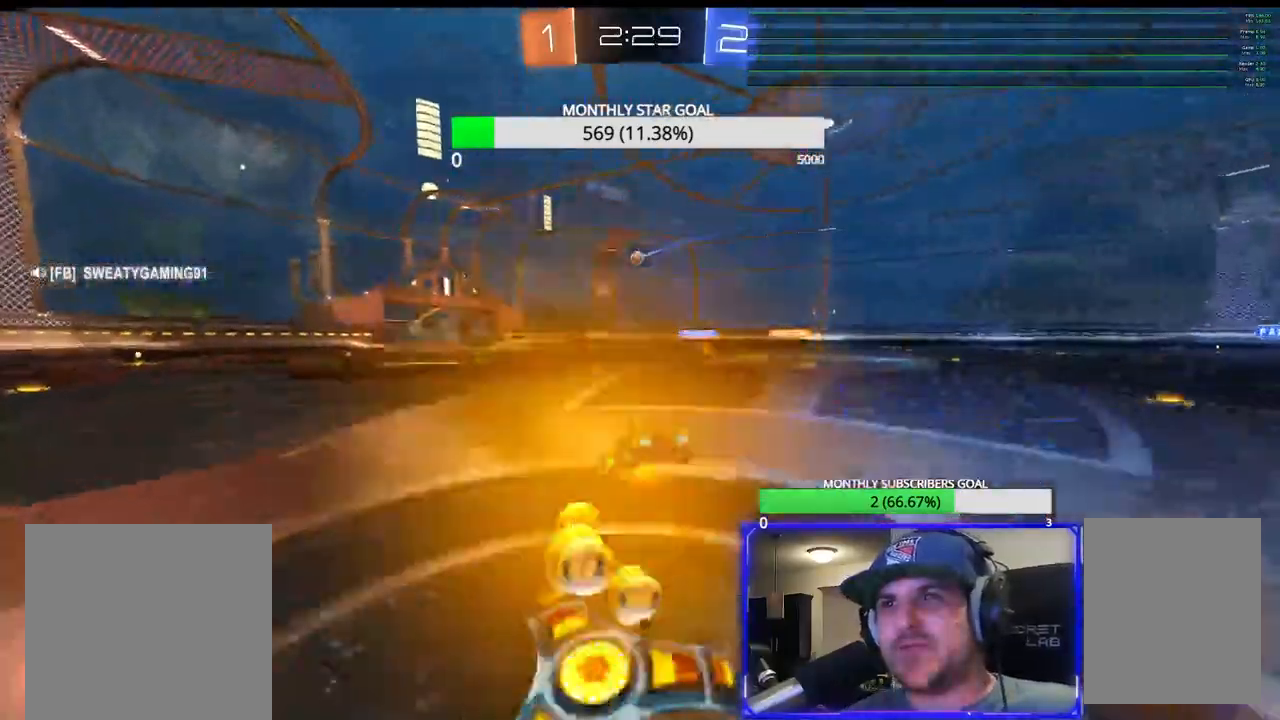
{"buttons": ["R2"], "left_stick": "center", "right_stick": "center", "events": [[67, "left_stick", "center"], [83, "CROSS", "up"]]}
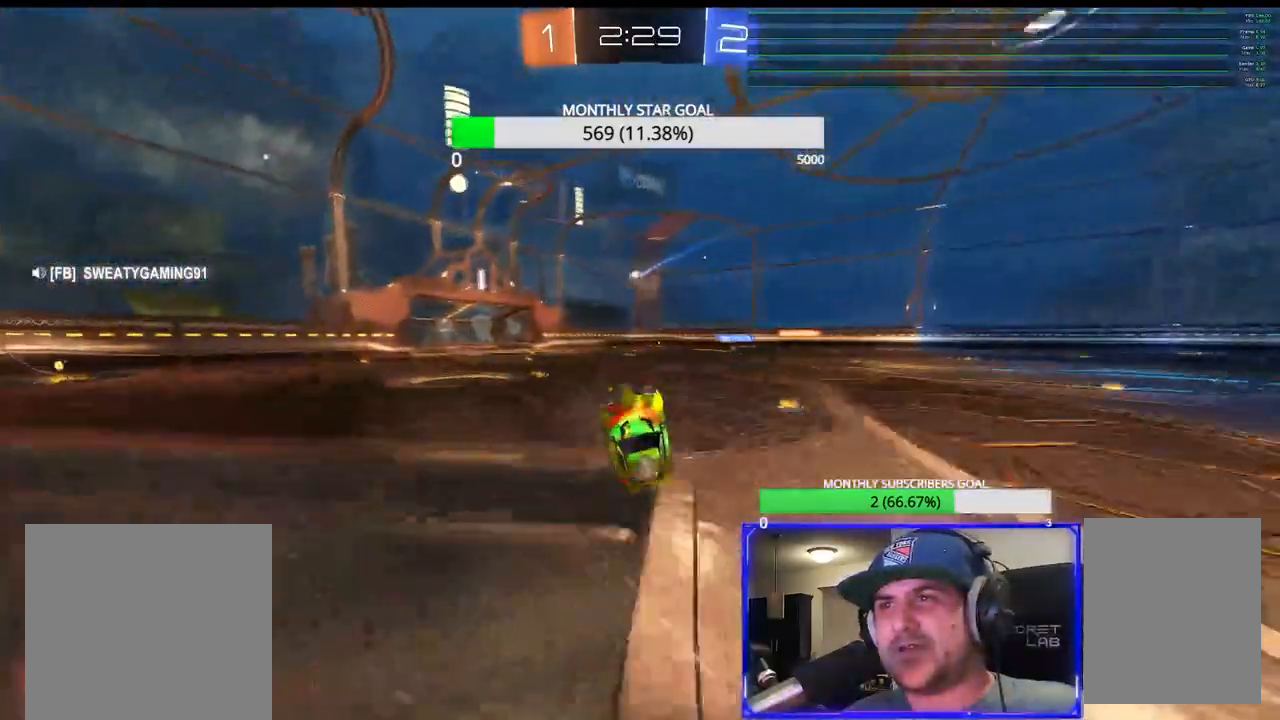
{"buttons": ["R2"], "left_stick": "center", "right_stick": "center", "events": []}
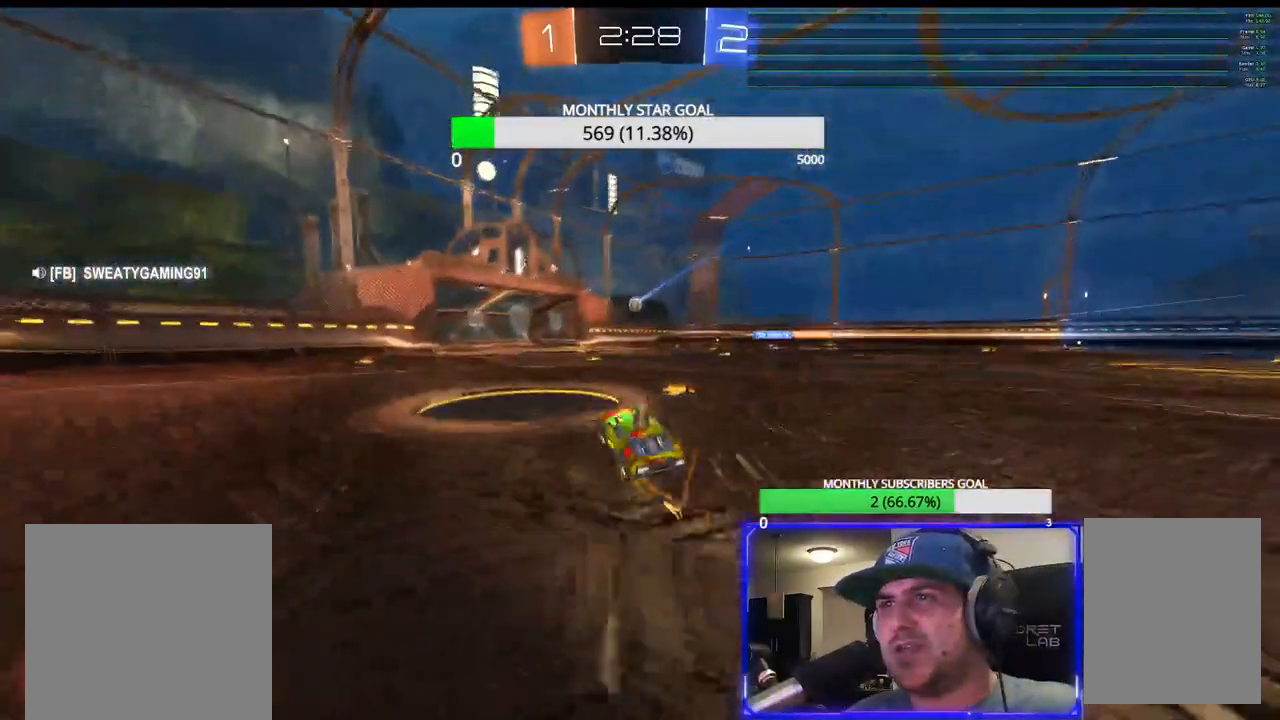
{"buttons": ["R2"], "left_stick": "center", "right_stick": "center", "events": [[133, "left_stick", "down-left"], [233, "left_stick", "center"]]}
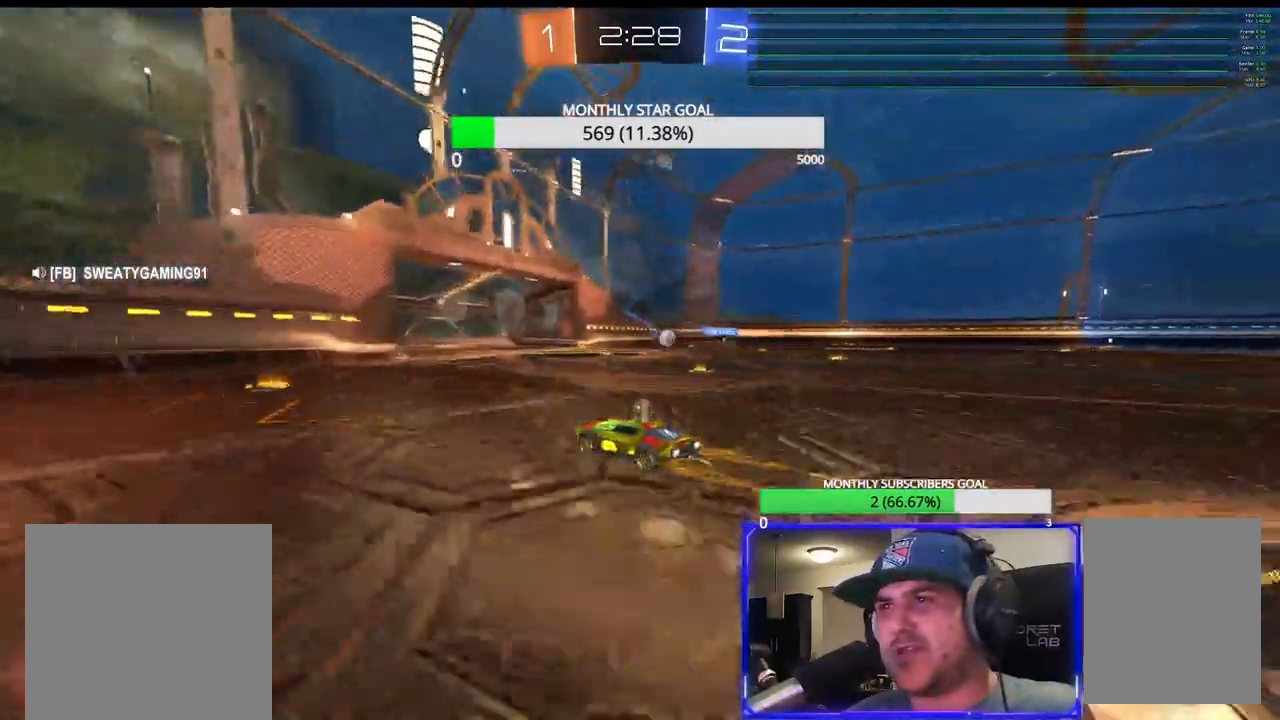
{"buttons": ["R2"], "left_stick": "right", "right_stick": "center", "events": [[133, "left_stick", "right"]]}
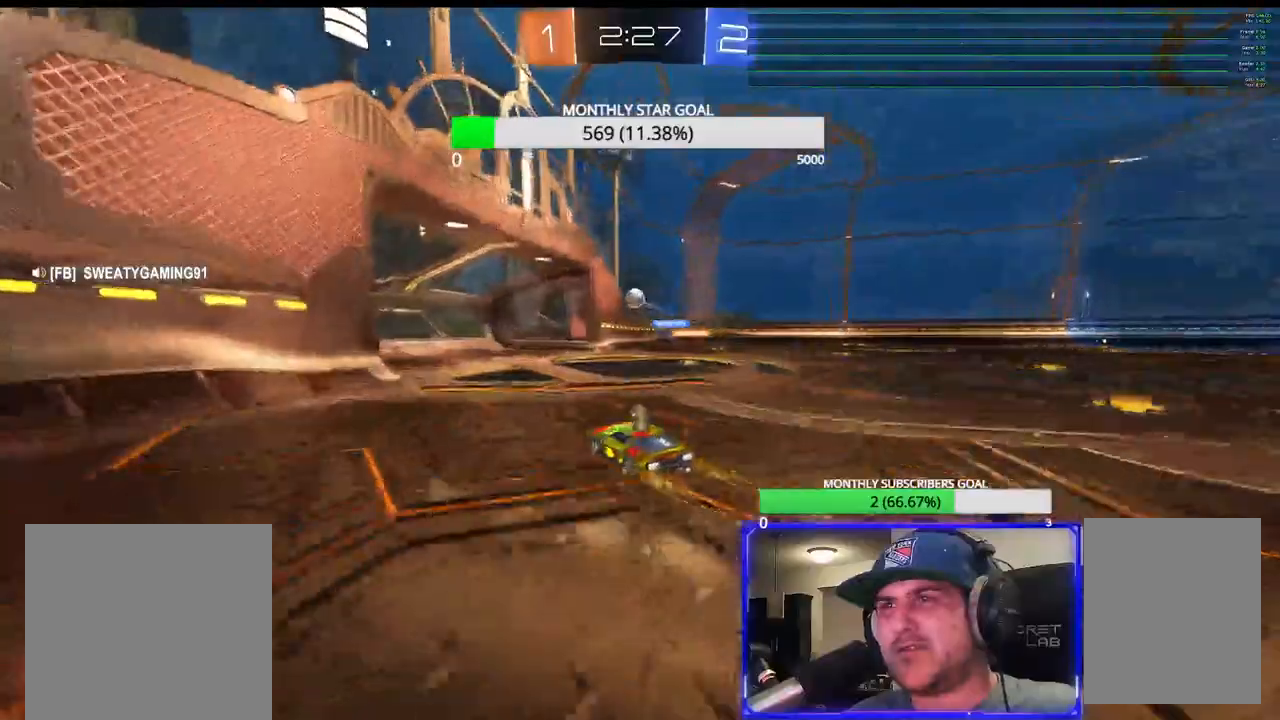
{"buttons": ["R2", "L3"], "left_stick": "right", "right_stick": "center", "events": [[83, "R2", "up"], [117, "L2", "down"], [117, "L3", "down"], [283, "L2", "up"], [283, "R2", "down"]]}
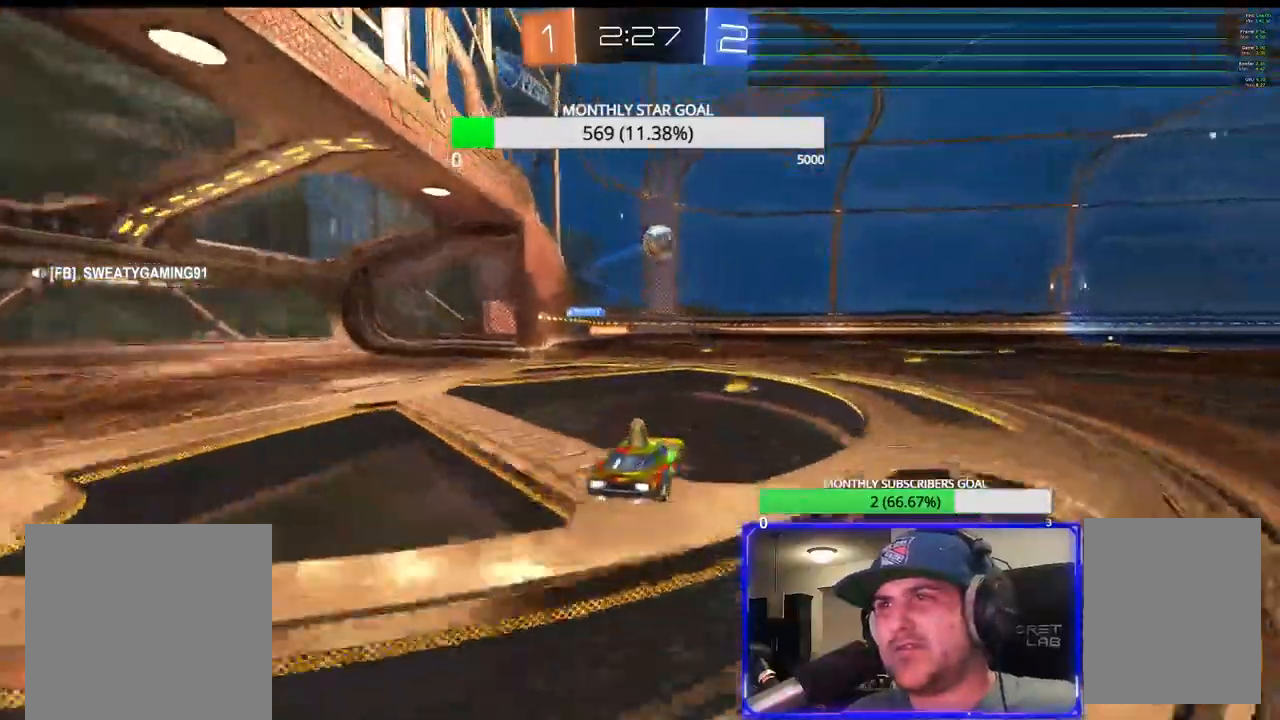
{"buttons": ["CROSS", "R2"], "left_stick": "center", "right_stick": "center", "events": [[133, "R2", "up"], [167, "L2", "down"], [250, "L3", "up"], [250, "R2", "down"], [283, "CROSS", "down"], [283, "L2", "up"], [317, "left_stick", "center"]]}
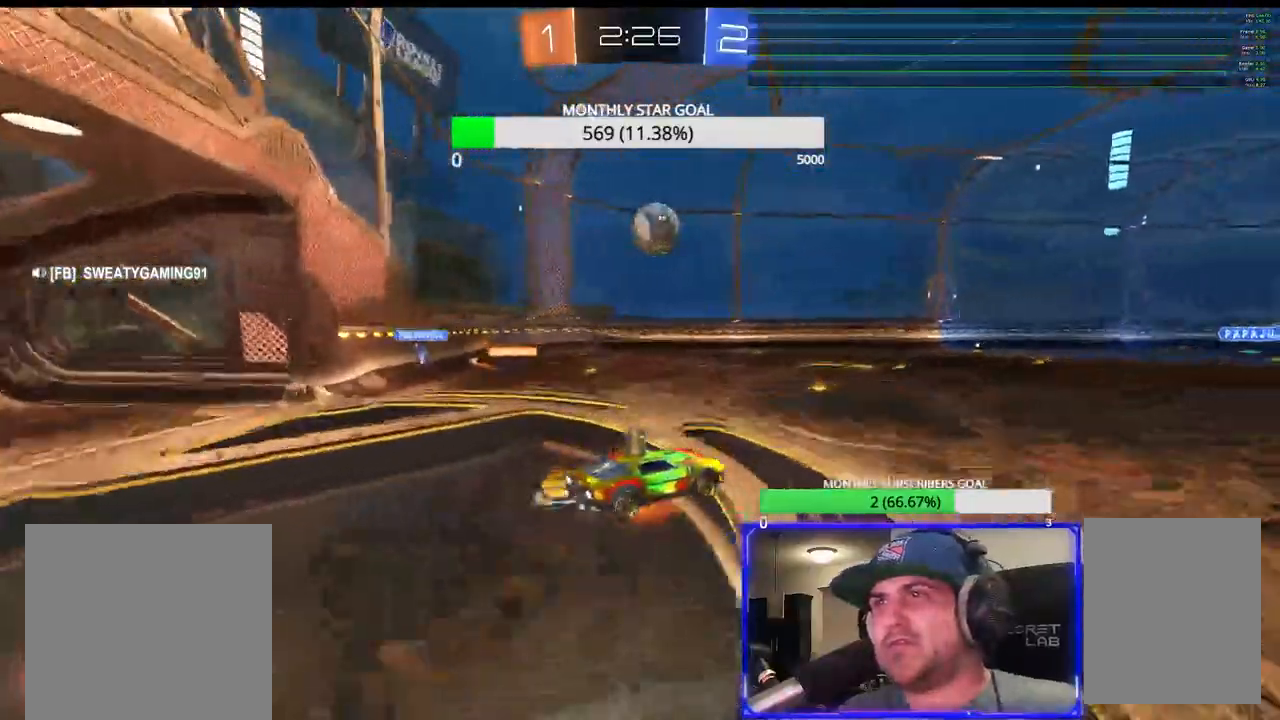
{"buttons": ["R1", "R2"], "left_stick": "center", "right_stick": "center", "events": [[17, "left_stick", "down-right"], [50, "CROSS", "up"], [67, "L3", "down"], [67, "R1", "down"], [117, "L3", "up"], [167, "left_stick", "up"], [200, "L3", "down"], [250, "L3", "up"], [267, "R1", "up"], [383, "R1", "down"], [450, "left_stick", "center"]]}
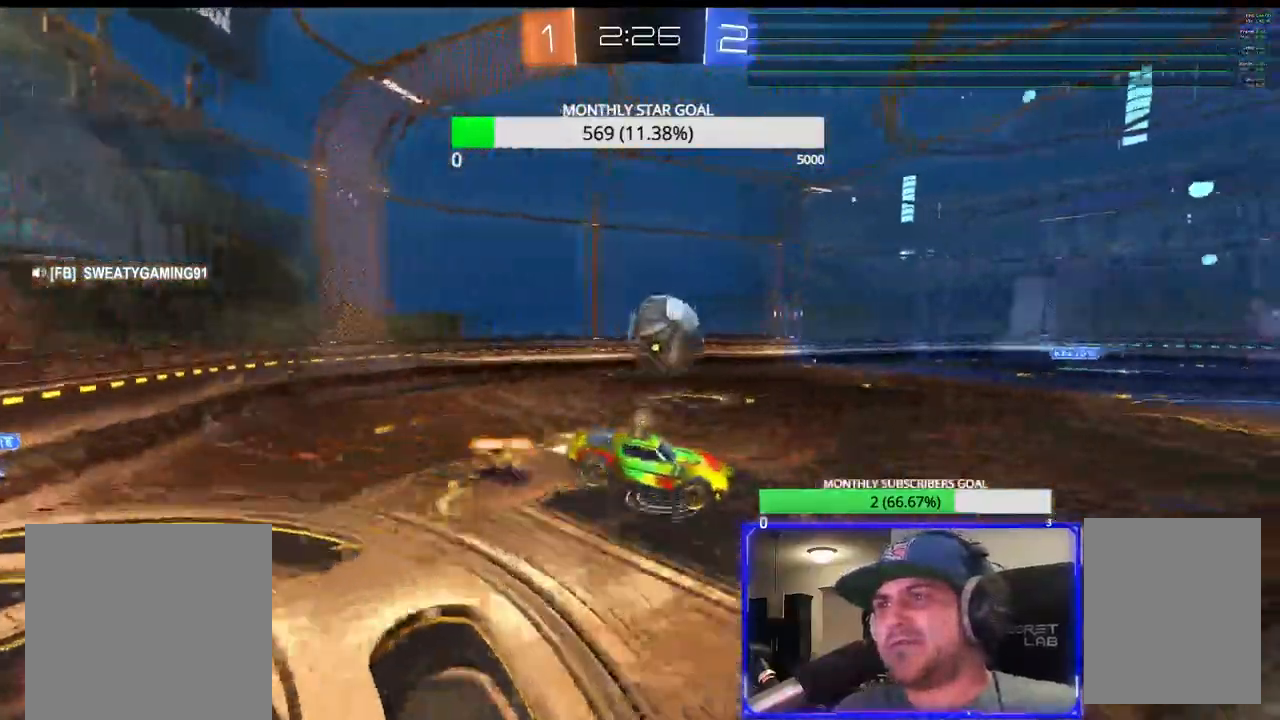
{"buttons": ["R2"], "left_stick": "left", "right_stick": "center", "events": [[67, "left_stick", "up"], [117, "left_stick", "center"], [183, "CROSS", "down"], [233, "left_stick", "left"], [300, "R1", "up"], [500, "CROSS", "up"]]}
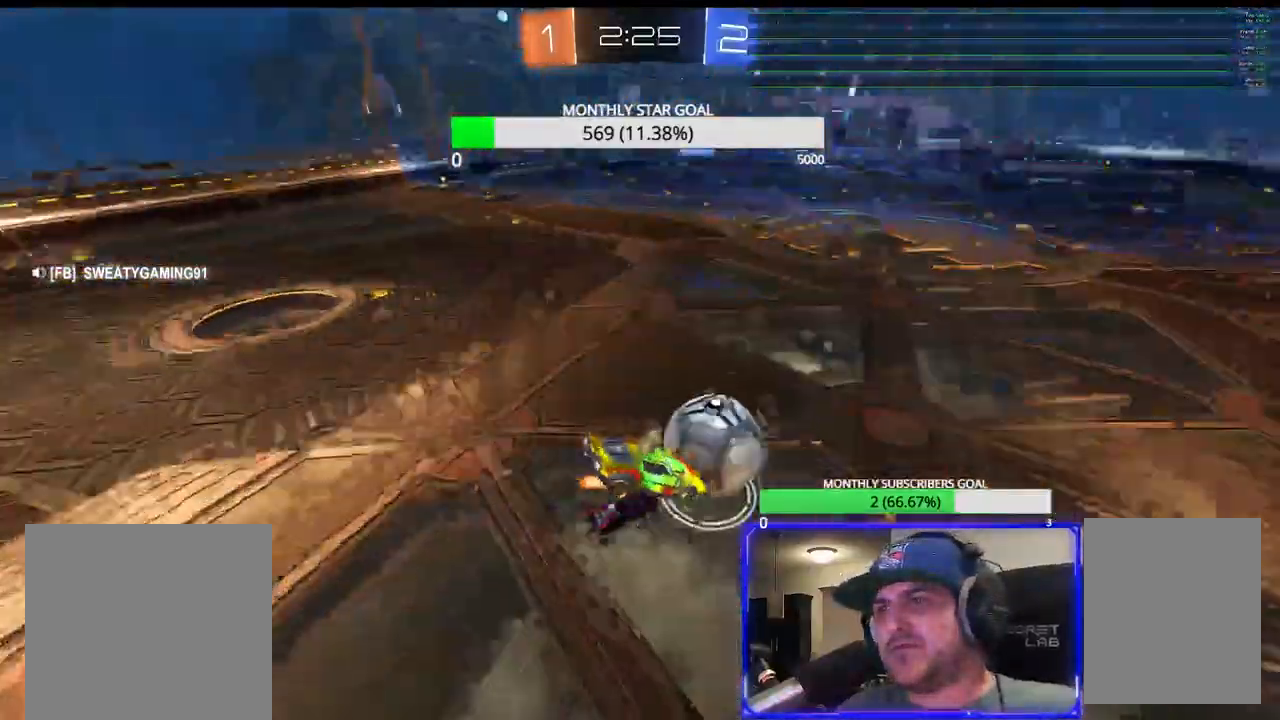
{"buttons": ["R2"], "left_stick": "center", "right_stick": "center"}
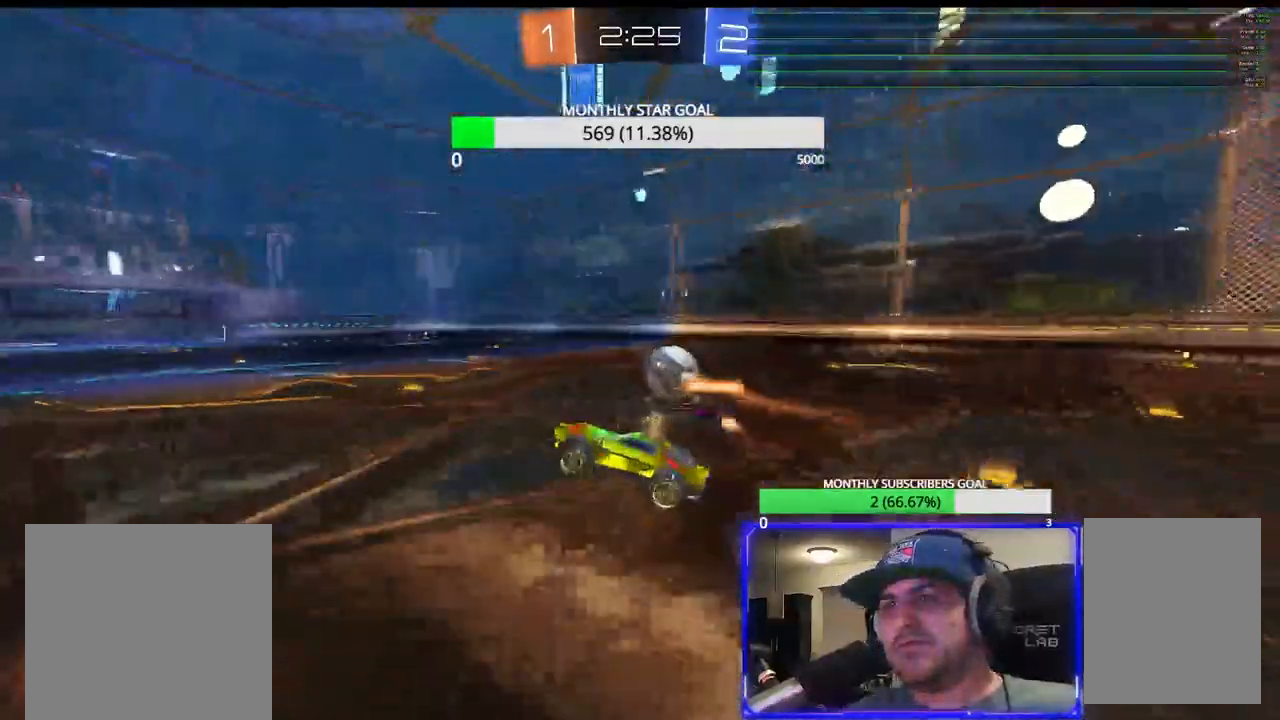
{"buttons": ["R2"], "left_stick": "up-right", "right_stick": "center"}
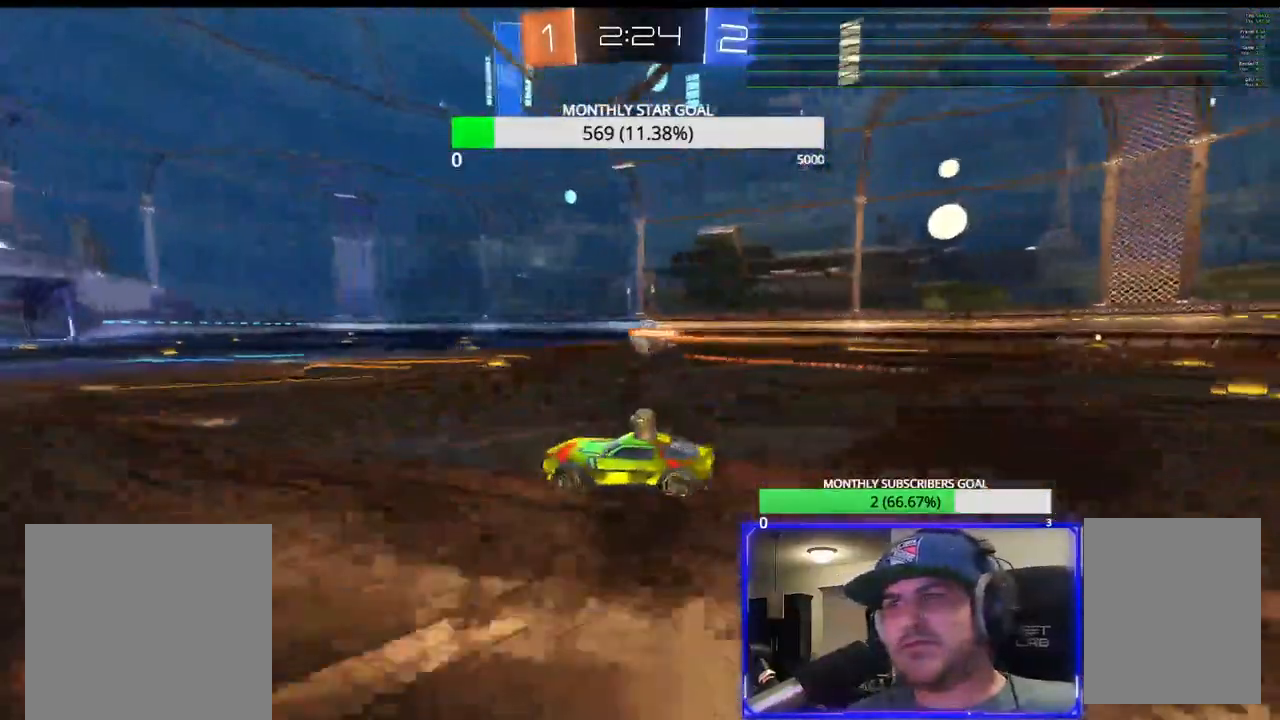
{"buttons": ["R2"], "left_stick": "right", "right_stick": "center", "events": [[133, "left_stick", "center"], [200, "left_stick", "right"]]}
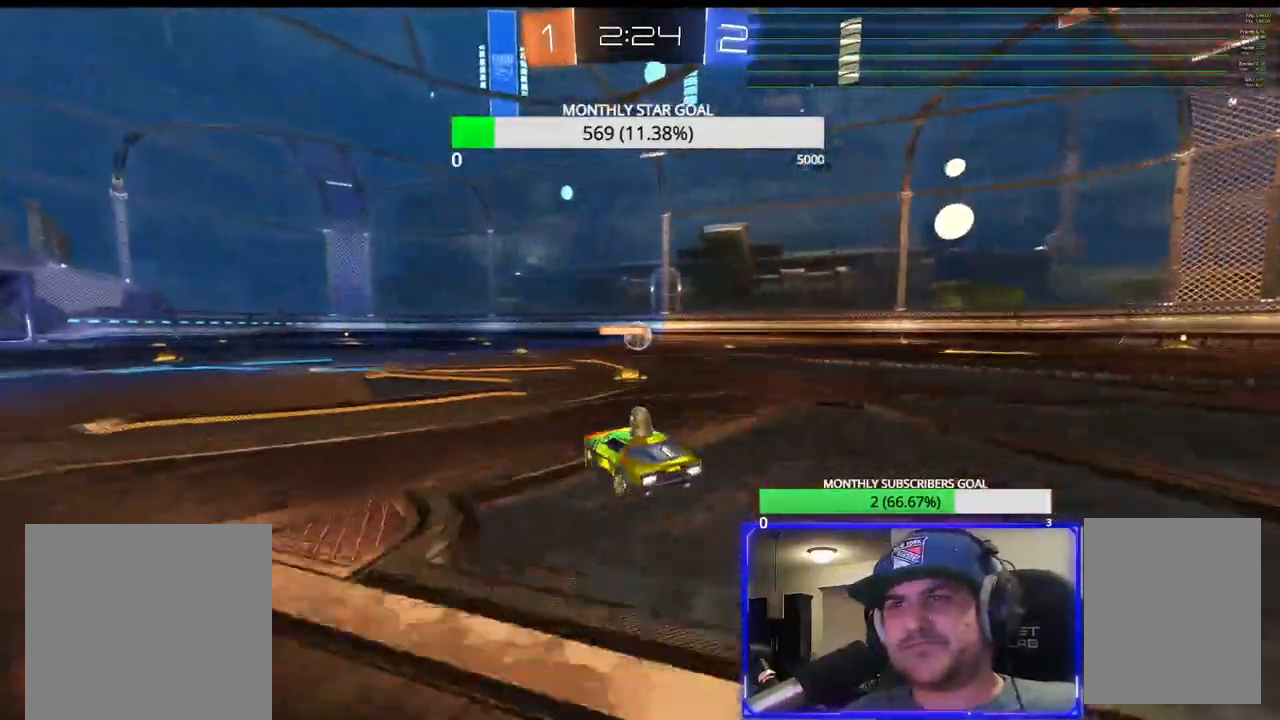
{"buttons": ["R2"], "left_stick": "right", "right_stick": "center", "events": [[200, "left_stick", "center"], [267, "left_stick", "left"], [350, "left_stick", "center"], [500, "left_stick", "right"]]}
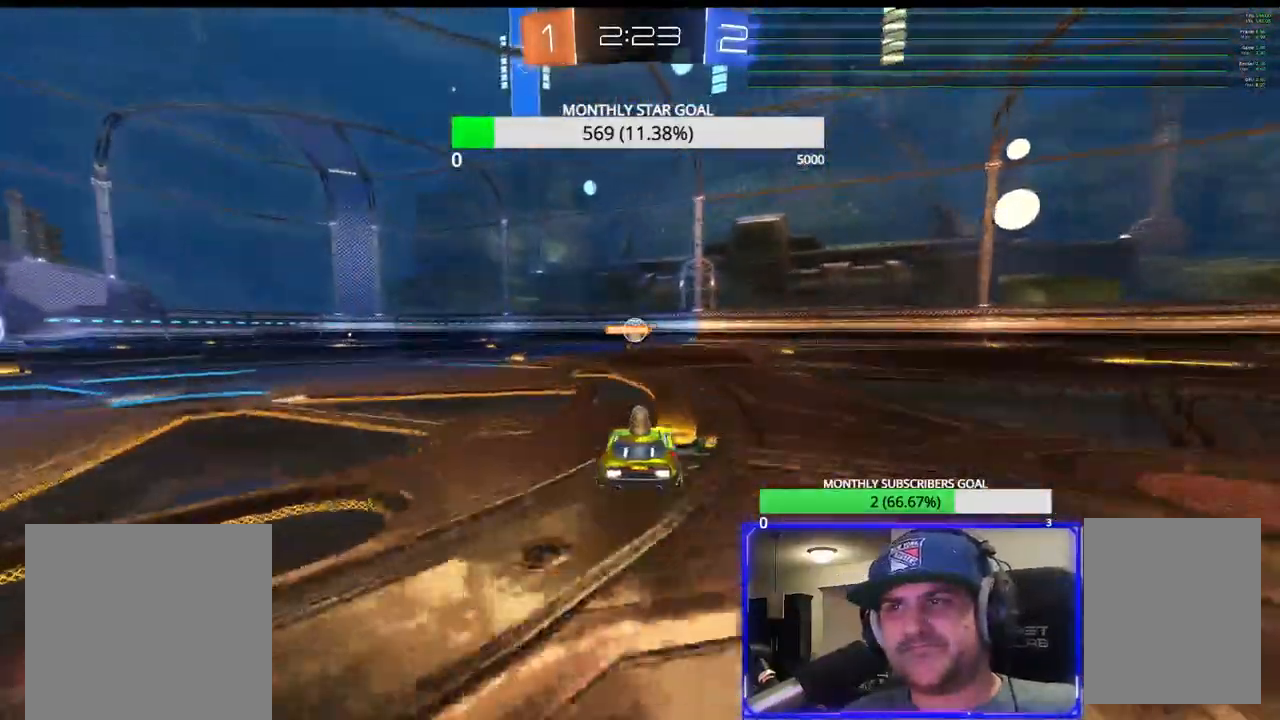
{"buttons": ["R2"], "left_stick": "down-left", "right_stick": "center", "events": [[133, "left_stick", "left"], [283, "left_stick", "center"], [417, "left_stick", "down-left"]]}
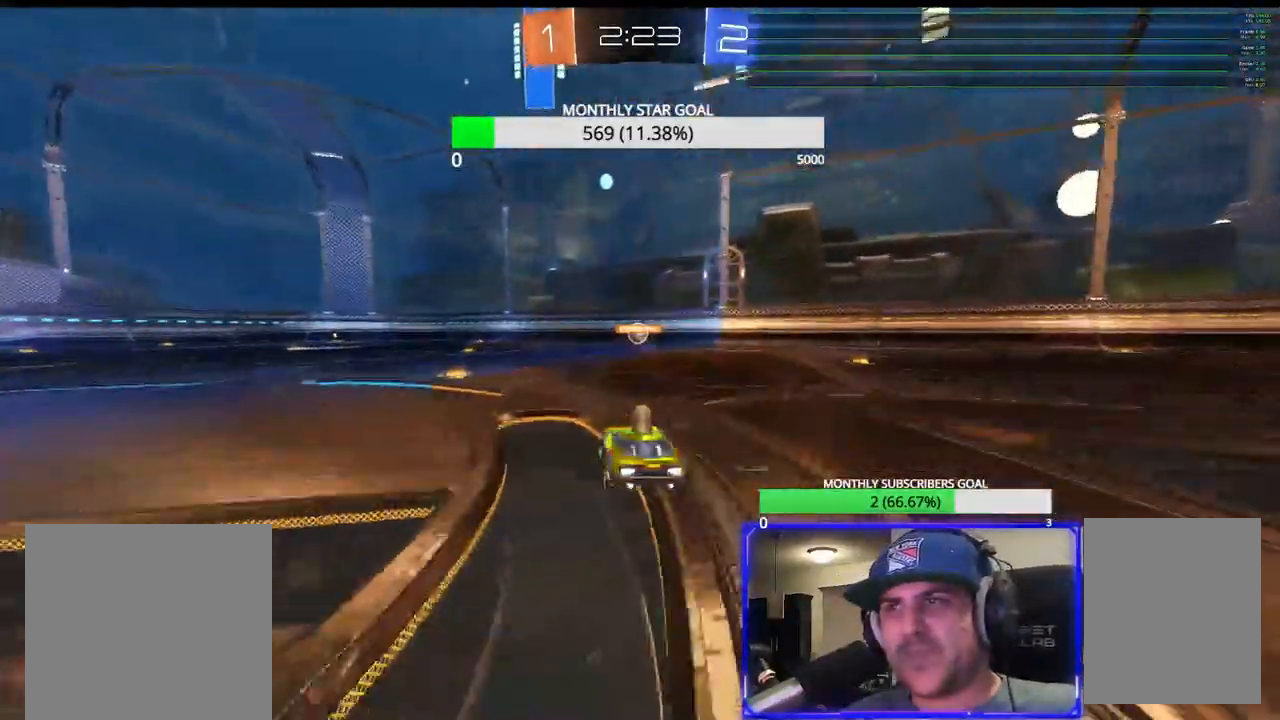
{"buttons": ["R2"], "left_stick": "left", "right_stick": "center", "events": [[150, "left_stick", "center"], [483, "left_stick", "left"]]}
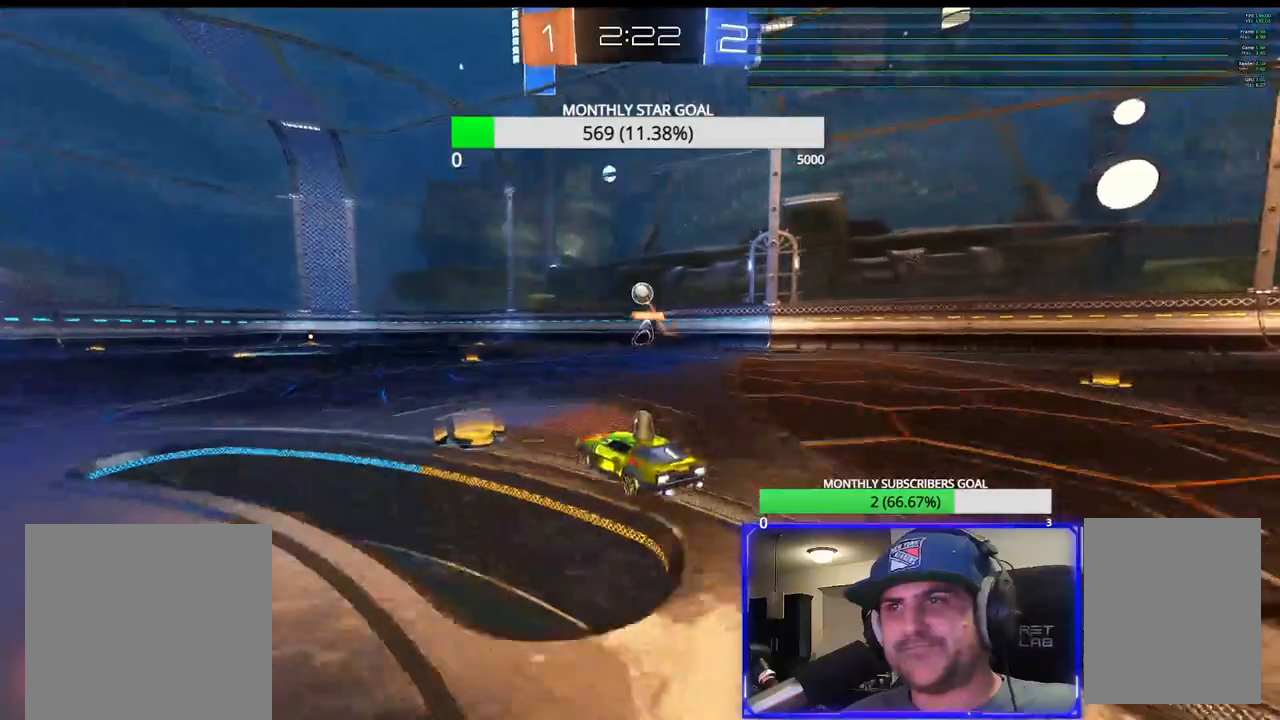
{"buttons": ["R2"], "left_stick": "center", "right_stick": "center", "events": [[317, "left_stick", "center"]]}
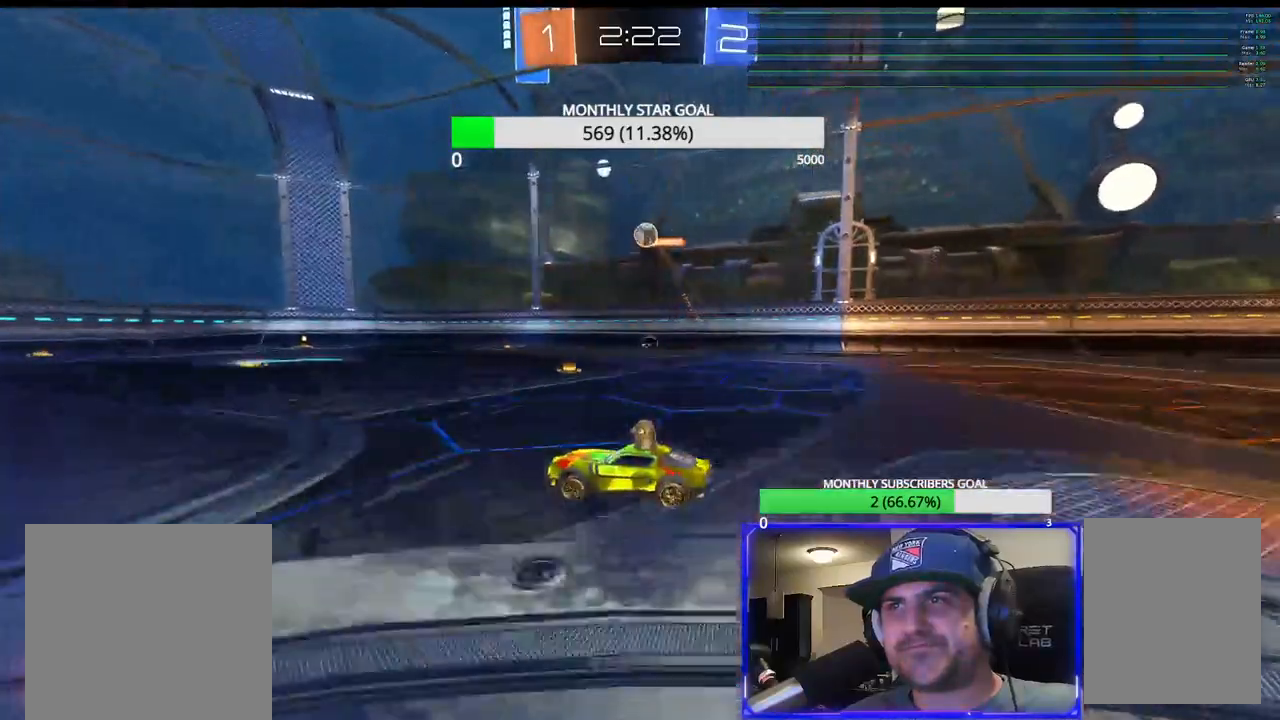
{"buttons": ["R2"], "left_stick": "down-left", "right_stick": "center", "events": [[100, "left_stick", "down-left"], [167, "R2", "up"], [483, "R2", "down"]]}
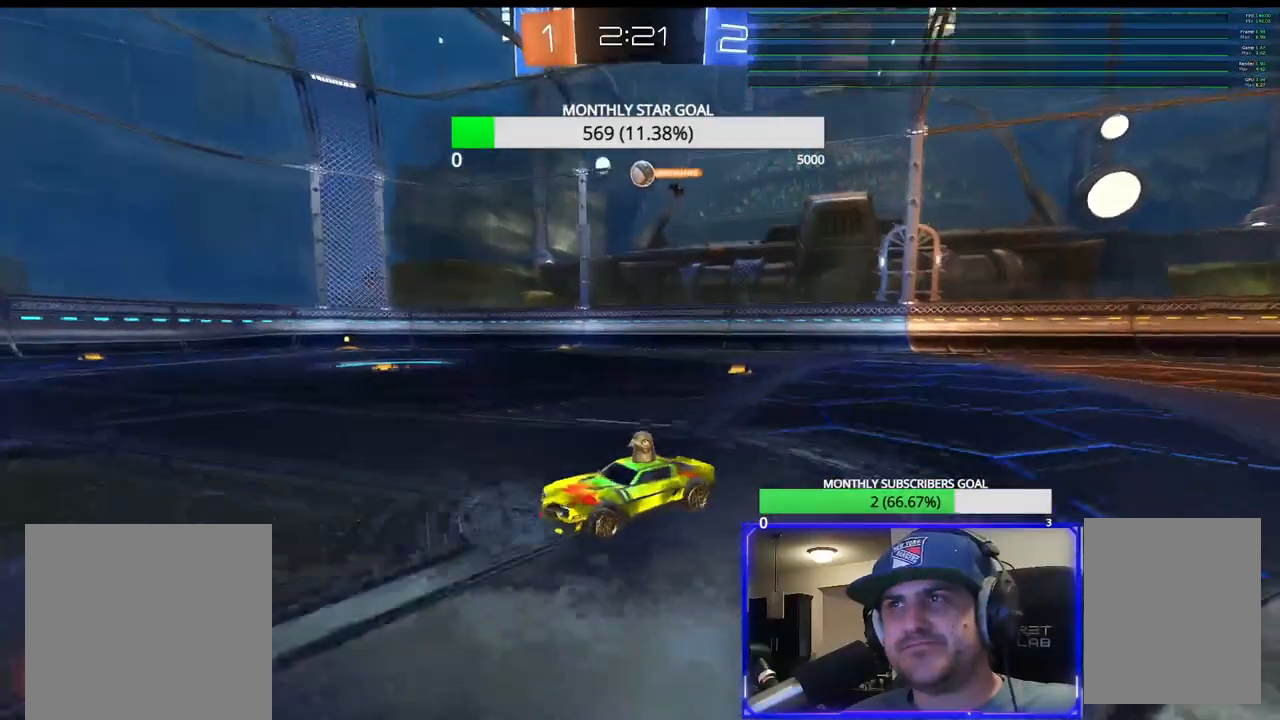
{"buttons": ["R2"], "left_stick": "right", "right_stick": "center", "events": [[250, "left_stick", "right"]]}
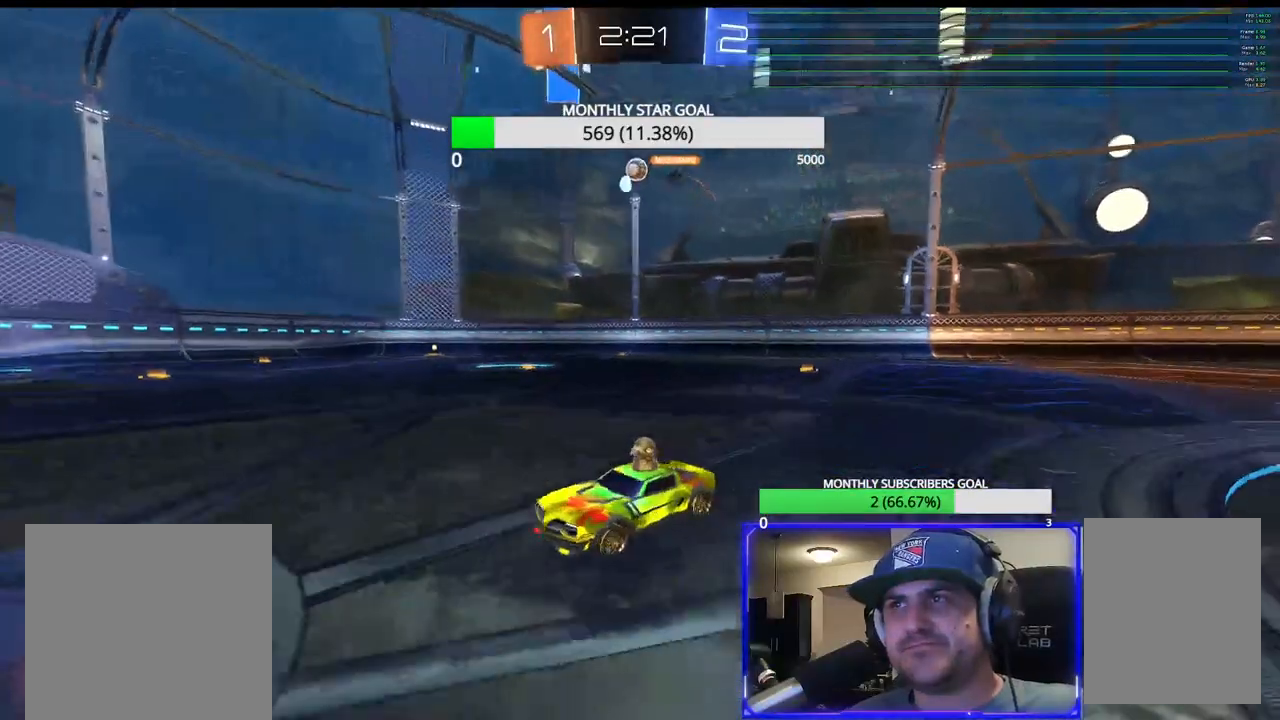
{"buttons": ["R2"], "left_stick": "right", "right_stick": "center", "events": []}
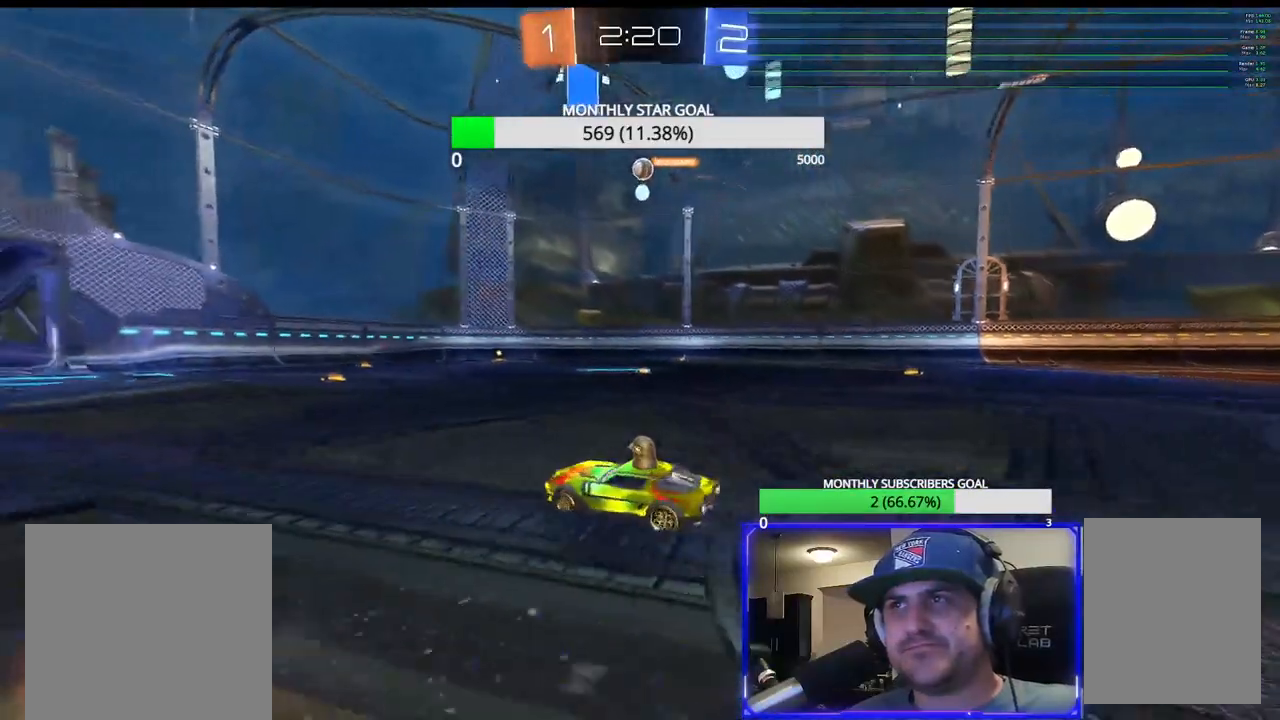
{"buttons": ["R2"], "left_stick": "center", "right_stick": "center", "events": [[183, "left_stick", "center"], [400, "left_stick", "left"], [450, "left_stick", "center"]]}